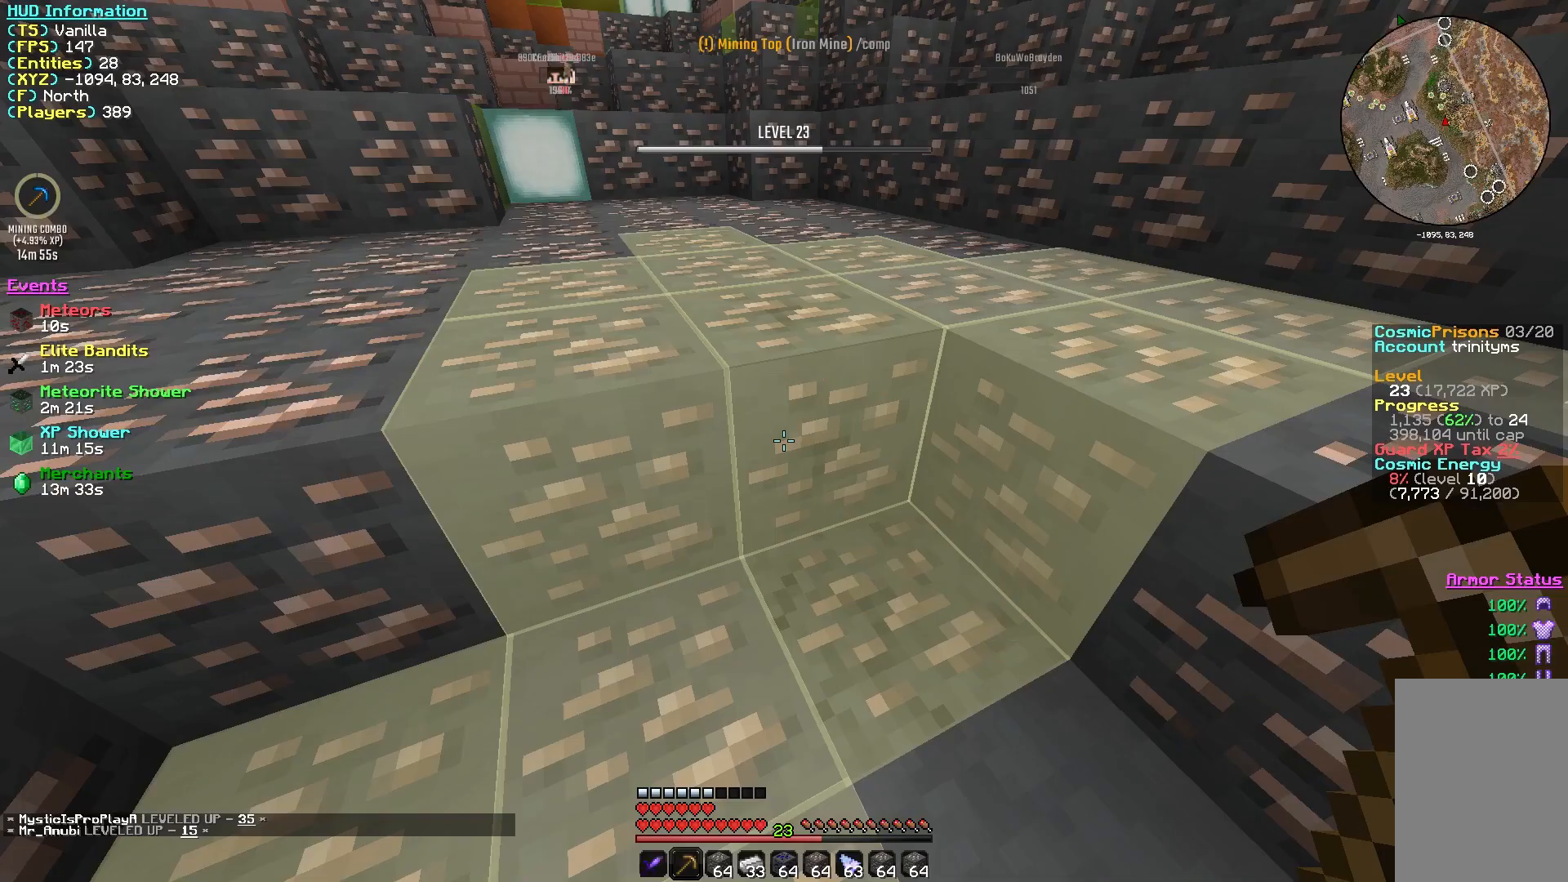
Gameplay with keyboard and mouse; each line is a JSON object with the keys and mouse buttons held at the frame after it. "events" lists presses ("down") and releases ("up") of "a", "d", "s", "w", "mouse_left" and "mouse_right" between this image and that frame as [ms after this image, input, new state], when the widget could be followed in between. "mouse_left", "mouse_right" = the "left", "right" buttons of the "mouse" list. No other keys are recorded. Fast repeated clicks can show as one long hold. Mouse movement is not recorded.
{"keys": ["s"], "mouse": ["left"], "events": [[150, "s", "down"], [233, "mouse_left", "down"], [350, "s", "up"], [433, "s", "down"]]}
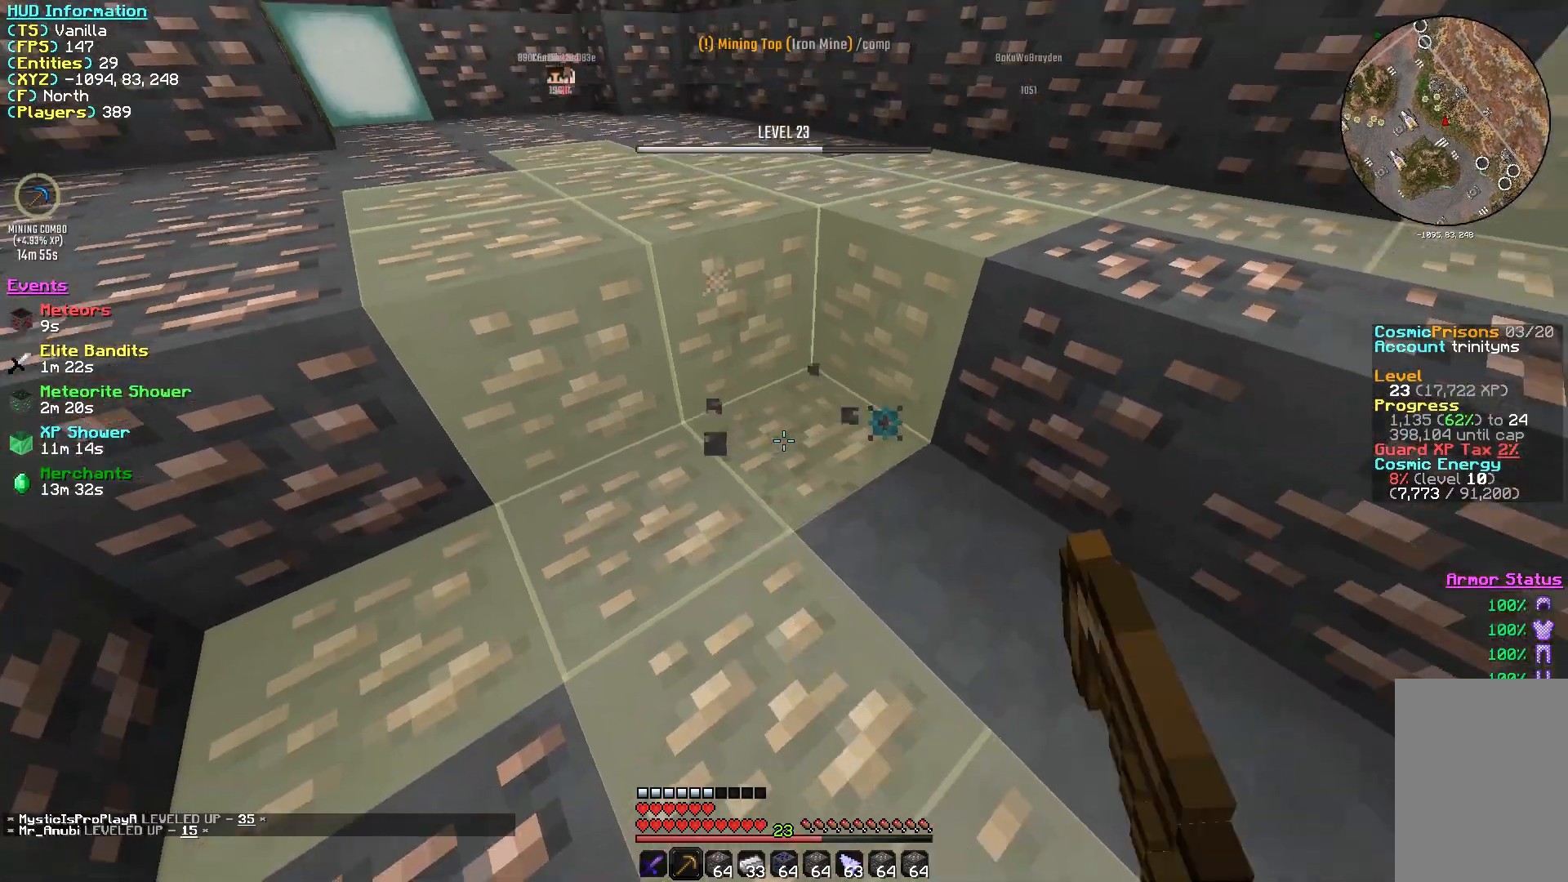
{"keys": ["w"], "mouse": ["left"], "events": [[17, "d", "down"], [50, "s", "up"], [217, "w", "down"], [283, "d", "up"]]}
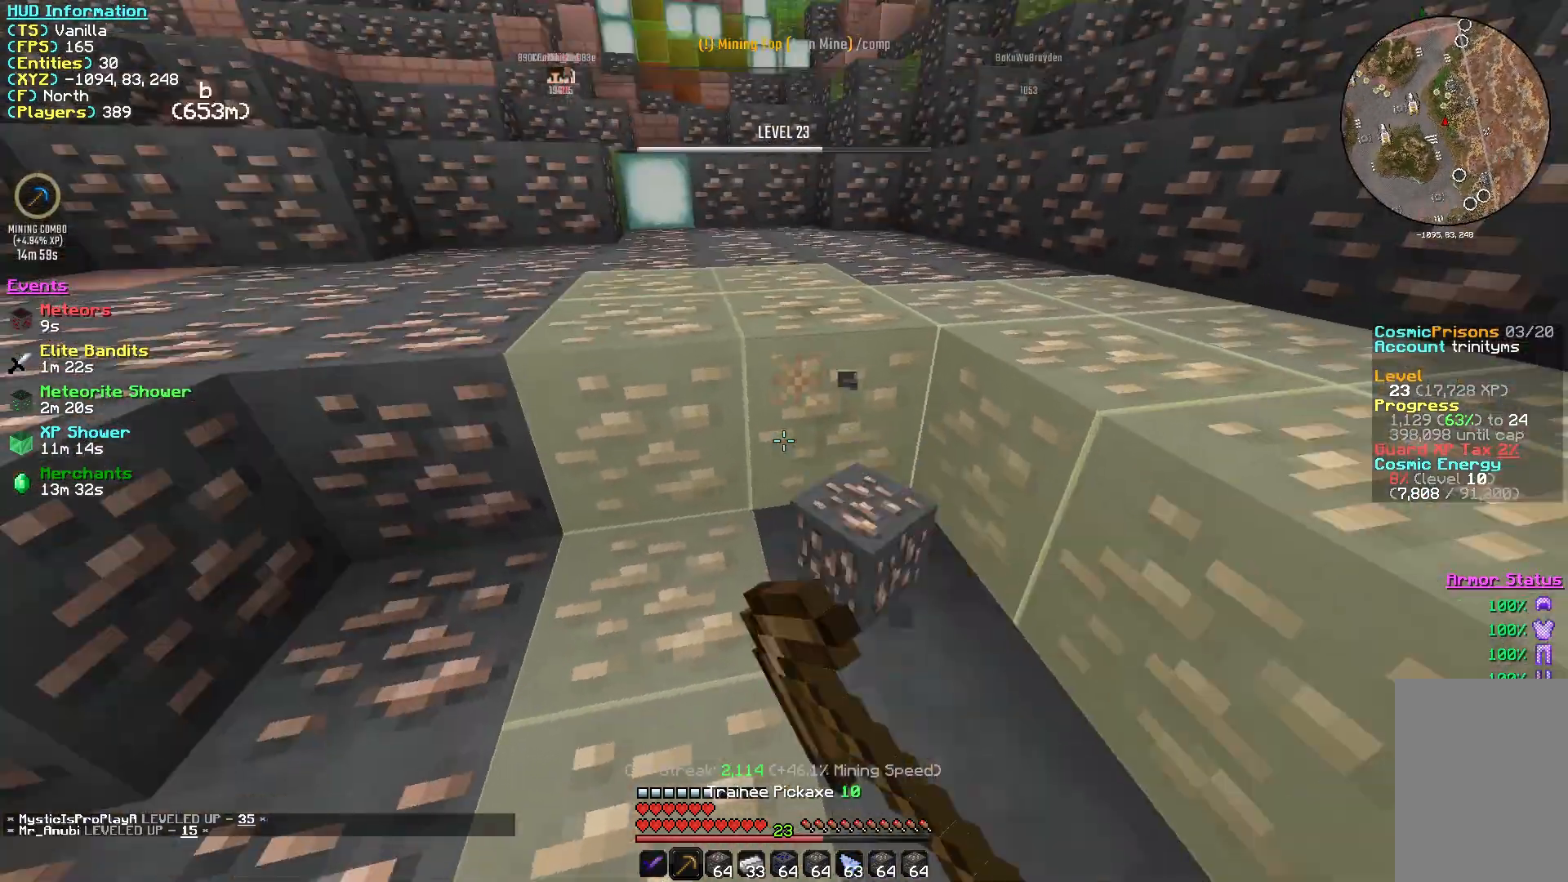
{"keys": [], "mouse": ["left"], "events": [[433, "w", "up"]]}
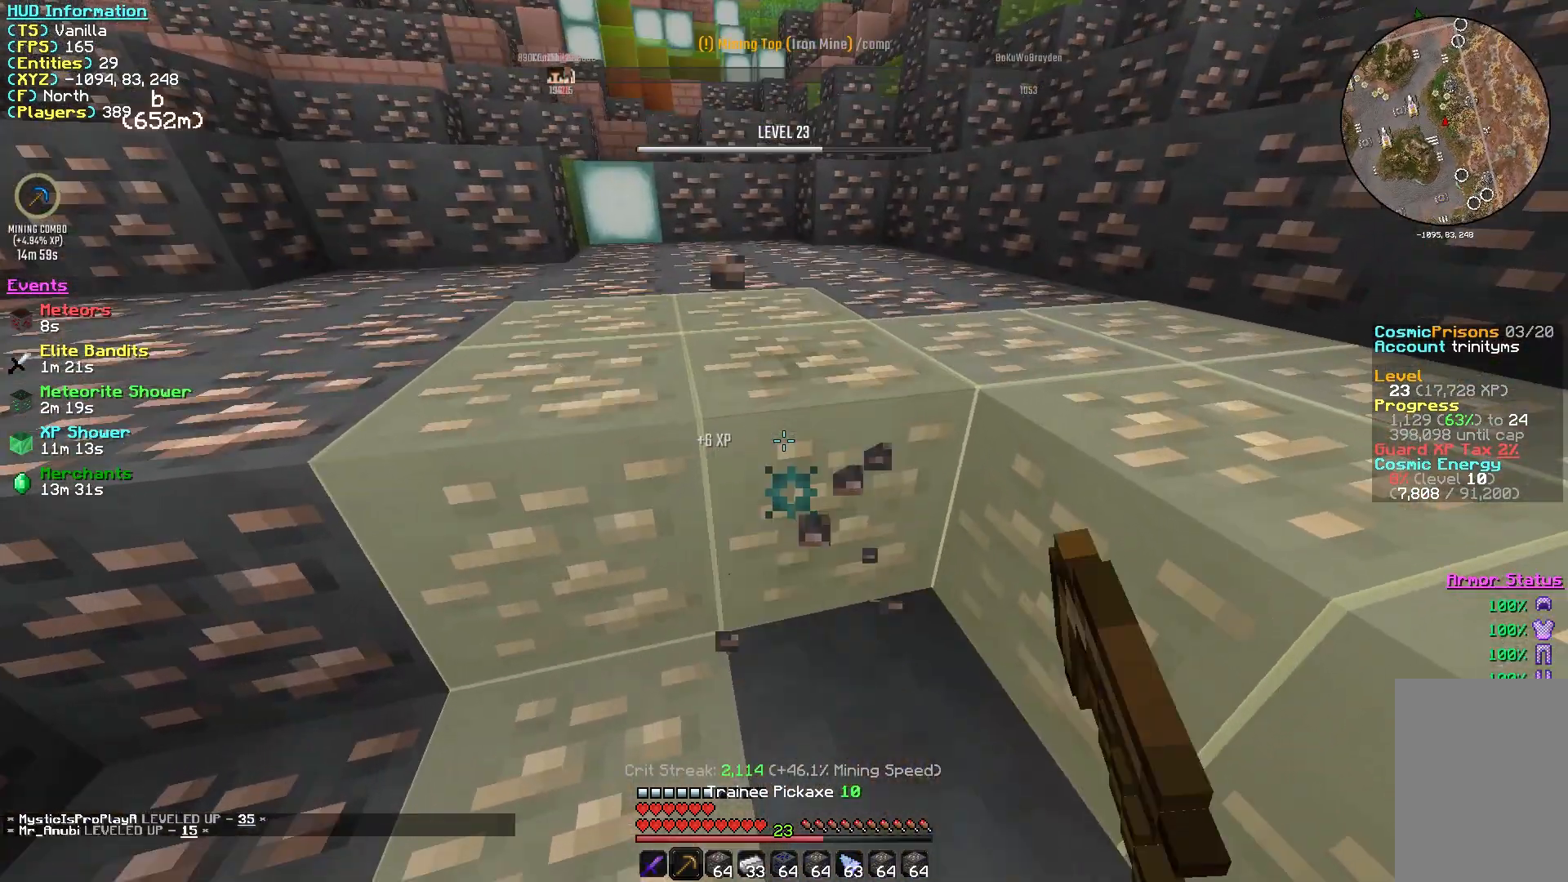
{"keys": [], "mouse": ["left"], "events": [[133, "s", "down"], [417, "s", "up"]]}